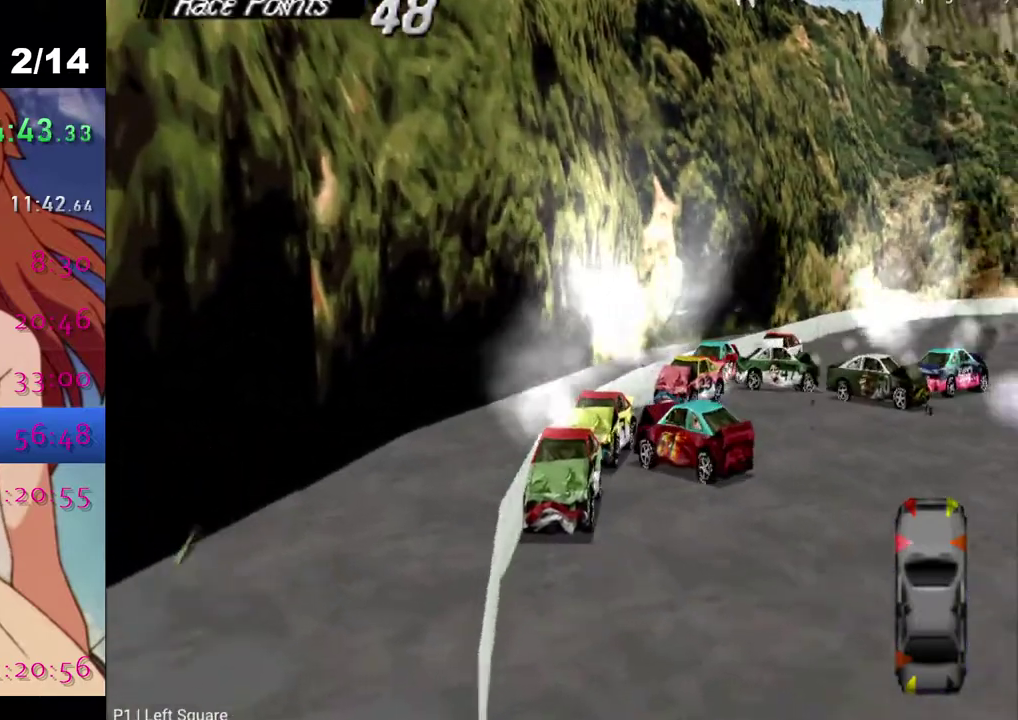
Gameplay with a controller (PlayStation layout); each line is a JSON object with the inputs held at the frame after it. "events" lists button and stick changes between this image and that frame as [ms after this image, input, new state], when the widget could be followed in between.
{"buttons": ["SQUARE", "DPAD_LEFT"], "left_stick": "center", "right_stick": "center", "events": []}
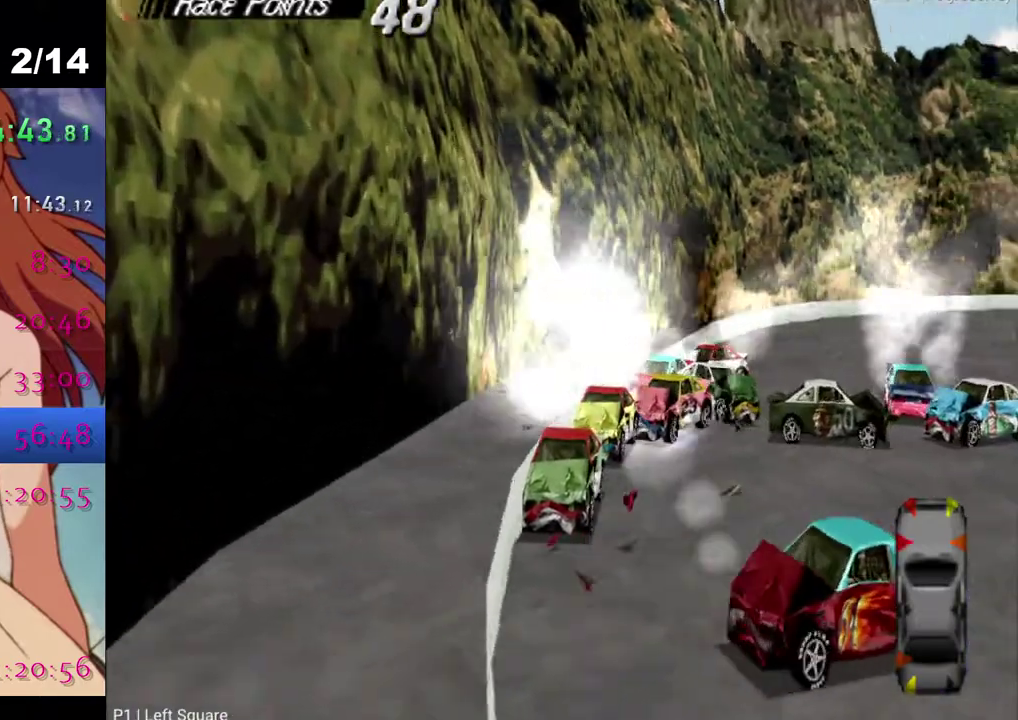
{"buttons": ["SQUARE"], "left_stick": "center", "right_stick": "center", "events": [[283, "DPAD_LEFT", "up"]]}
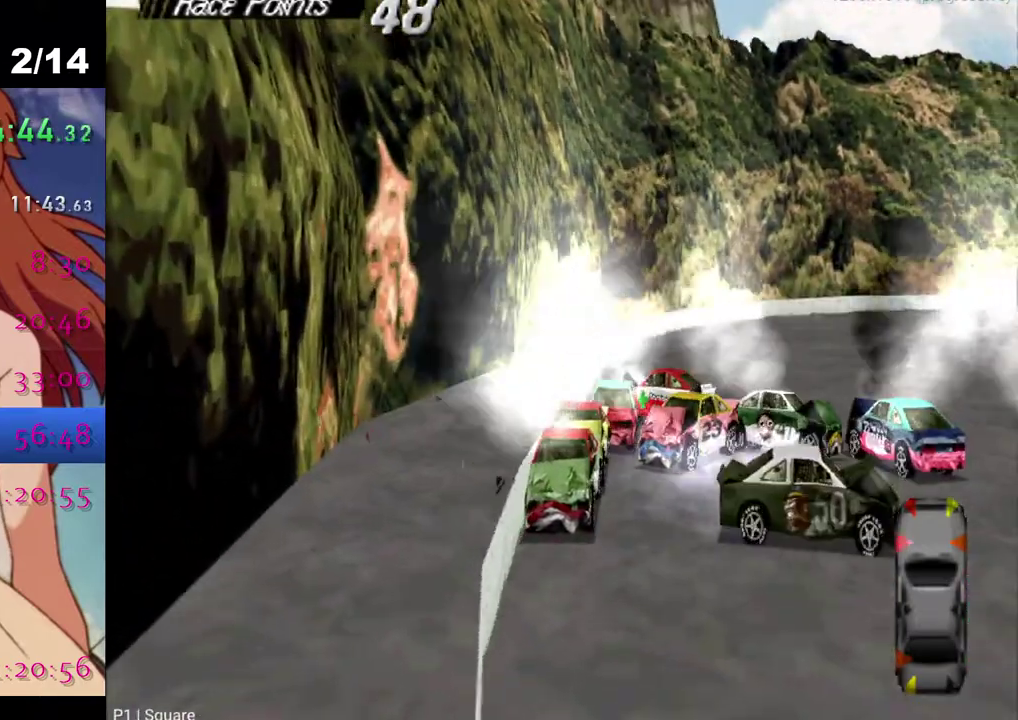
{"buttons": ["SQUARE", "DPAD_LEFT"], "left_stick": "center", "right_stick": "center", "events": [[333, "DPAD_LEFT", "down"]]}
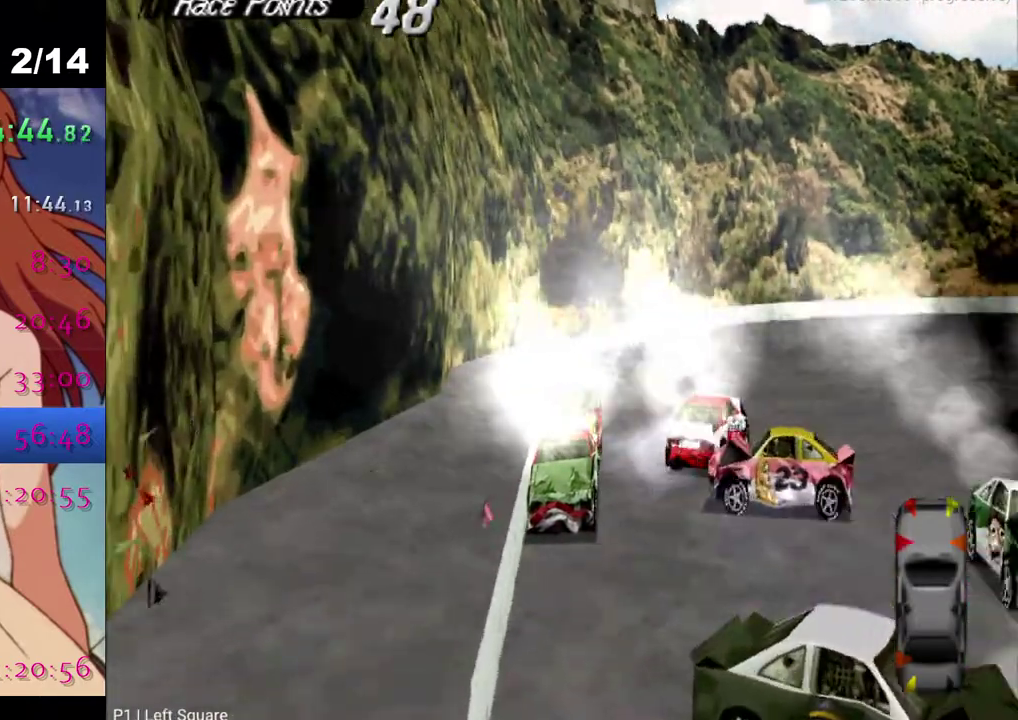
{"buttons": ["SQUARE", "DPAD_LEFT"], "left_stick": "center", "right_stick": "center", "events": []}
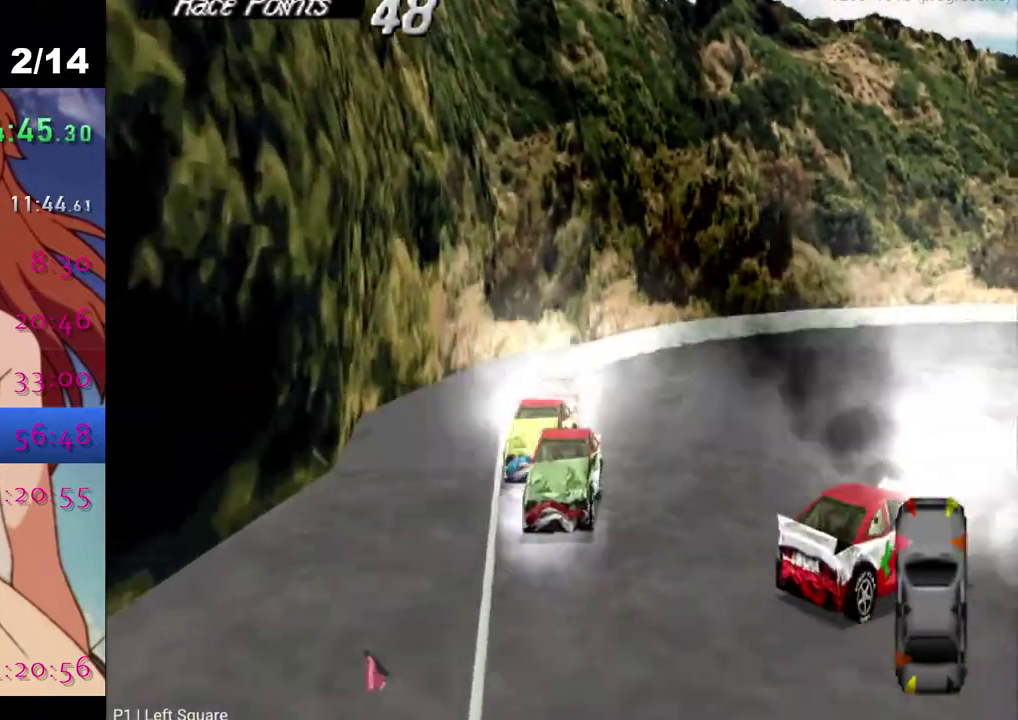
{"buttons": ["SQUARE", "DPAD_LEFT"], "left_stick": "center", "right_stick": "center", "events": []}
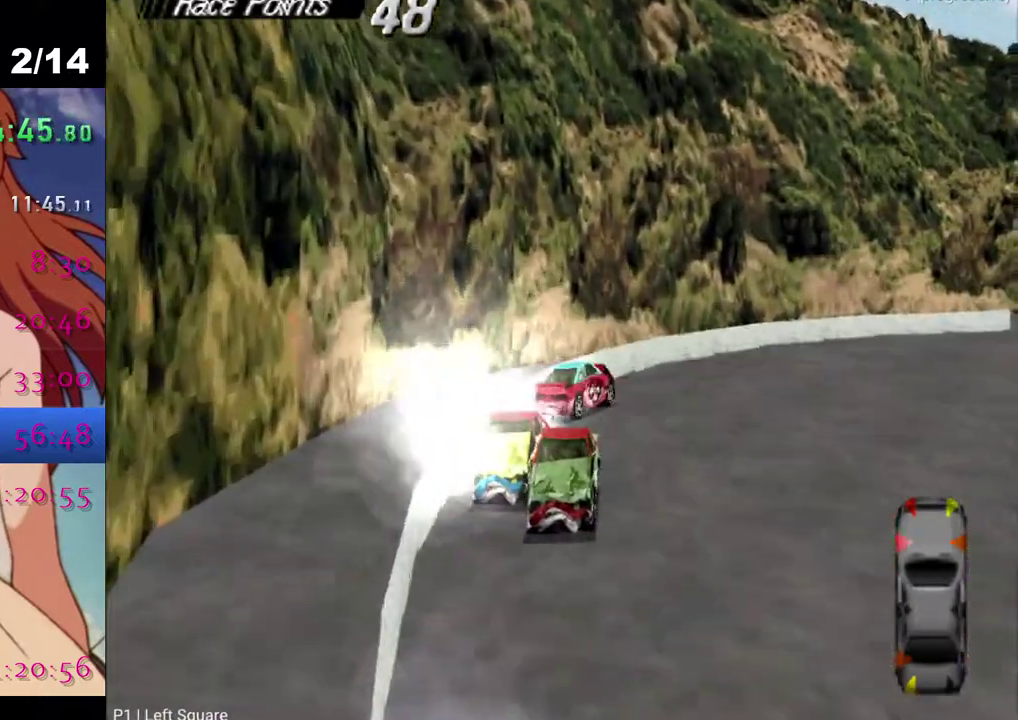
{"buttons": ["SQUARE", "DPAD_LEFT"], "left_stick": "center", "right_stick": "center", "events": []}
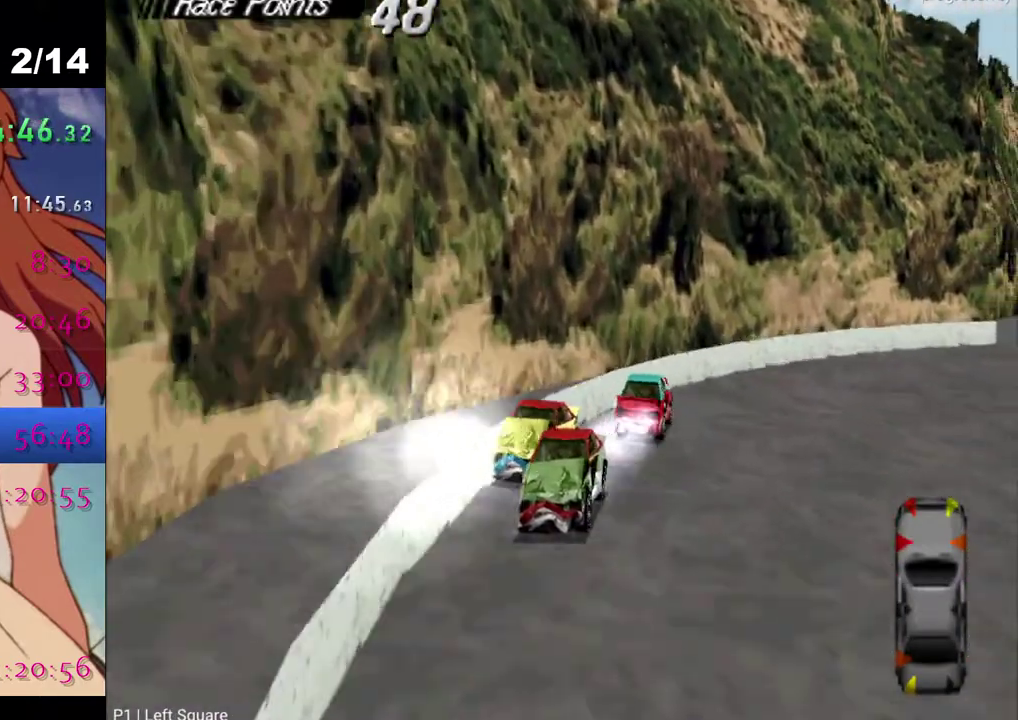
{"buttons": ["SQUARE", "DPAD_LEFT"], "left_stick": "center", "right_stick": "center", "events": []}
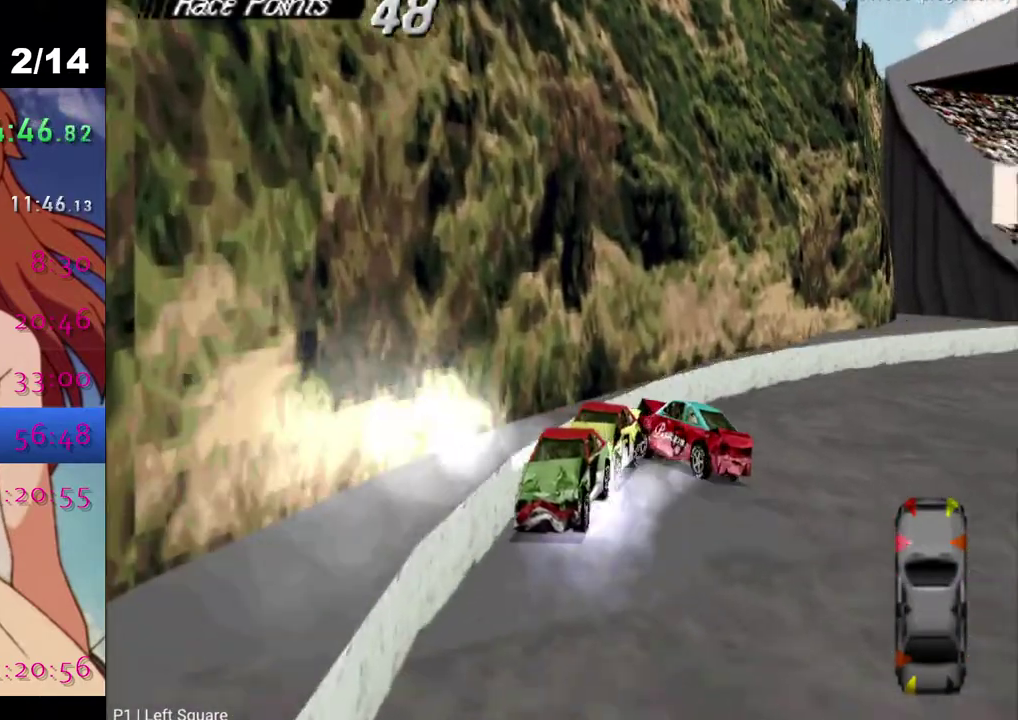
{"buttons": ["SQUARE", "DPAD_LEFT"], "left_stick": "center", "right_stick": "center", "events": []}
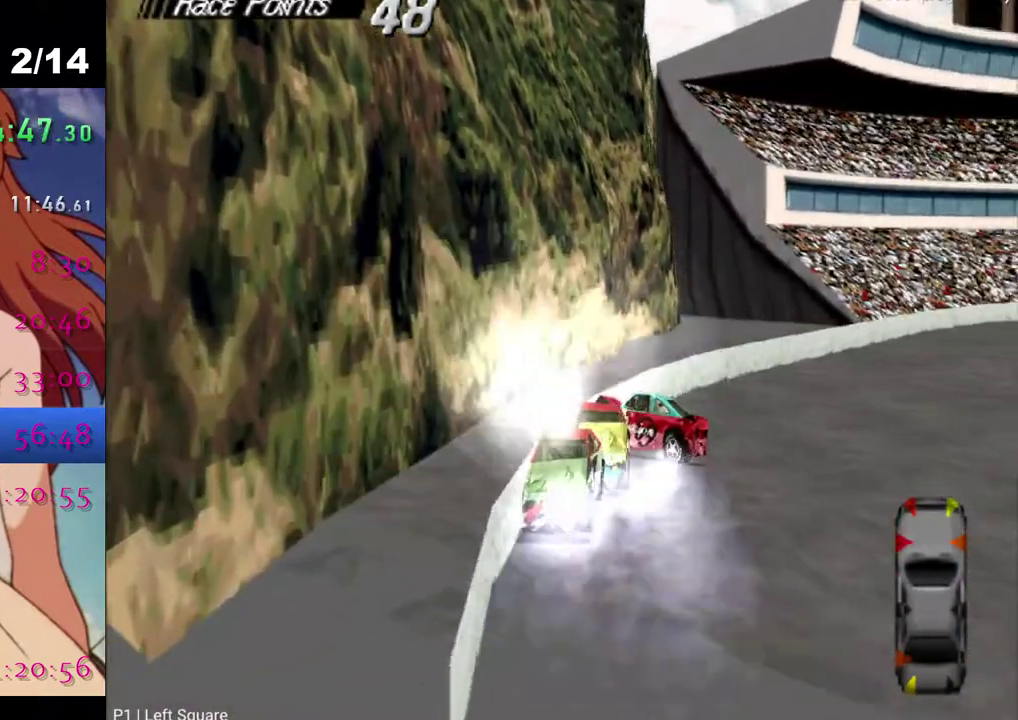
{"buttons": ["SQUARE", "DPAD_LEFT"], "left_stick": "center", "right_stick": "center", "events": []}
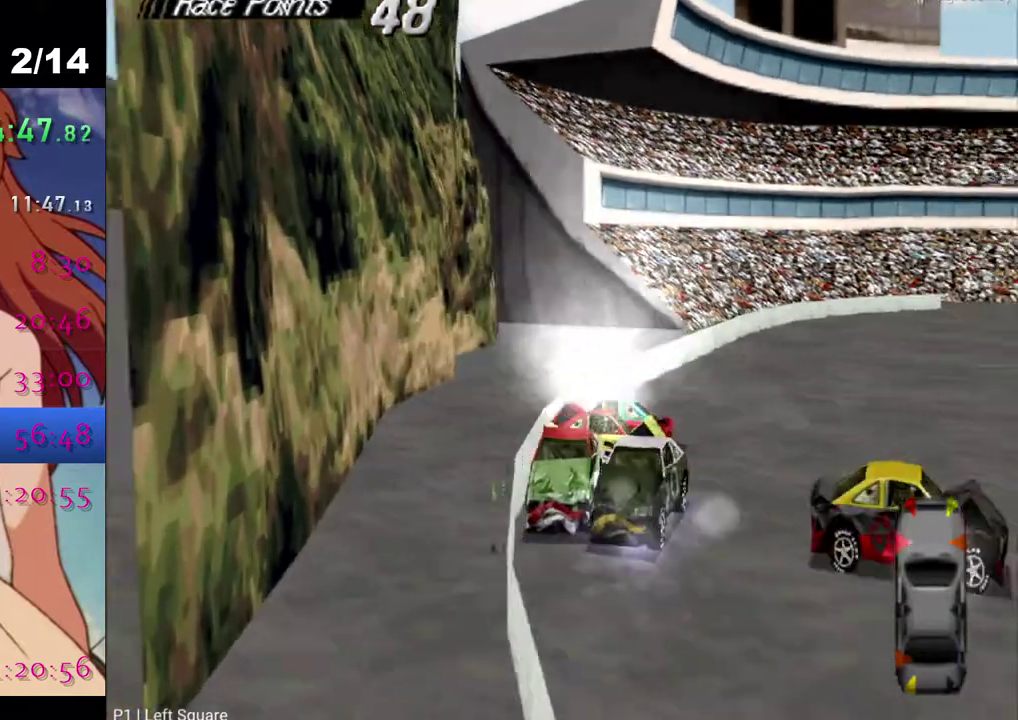
{"buttons": ["SQUARE", "DPAD_LEFT"], "left_stick": "center", "right_stick": "center", "events": []}
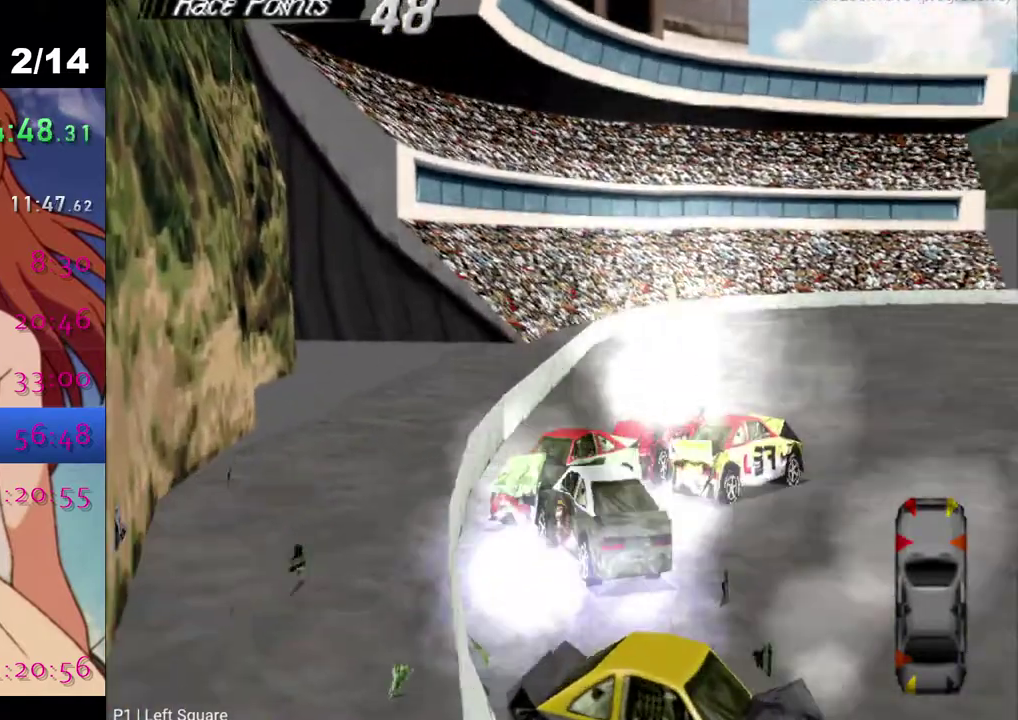
{"buttons": ["SQUARE"], "left_stick": "center", "right_stick": "center", "events": [[417, "DPAD_LEFT", "up"]]}
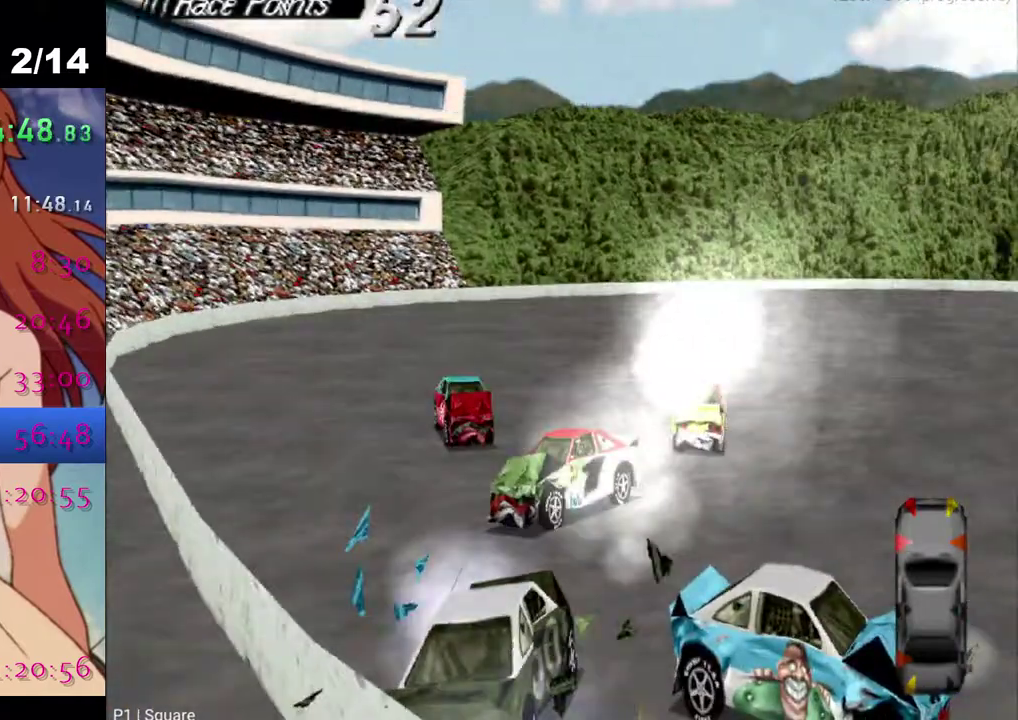
{"buttons": ["SQUARE", "DPAD_RIGHT"], "left_stick": "center", "right_stick": "center", "events": [[233, "DPAD_RIGHT", "down"]]}
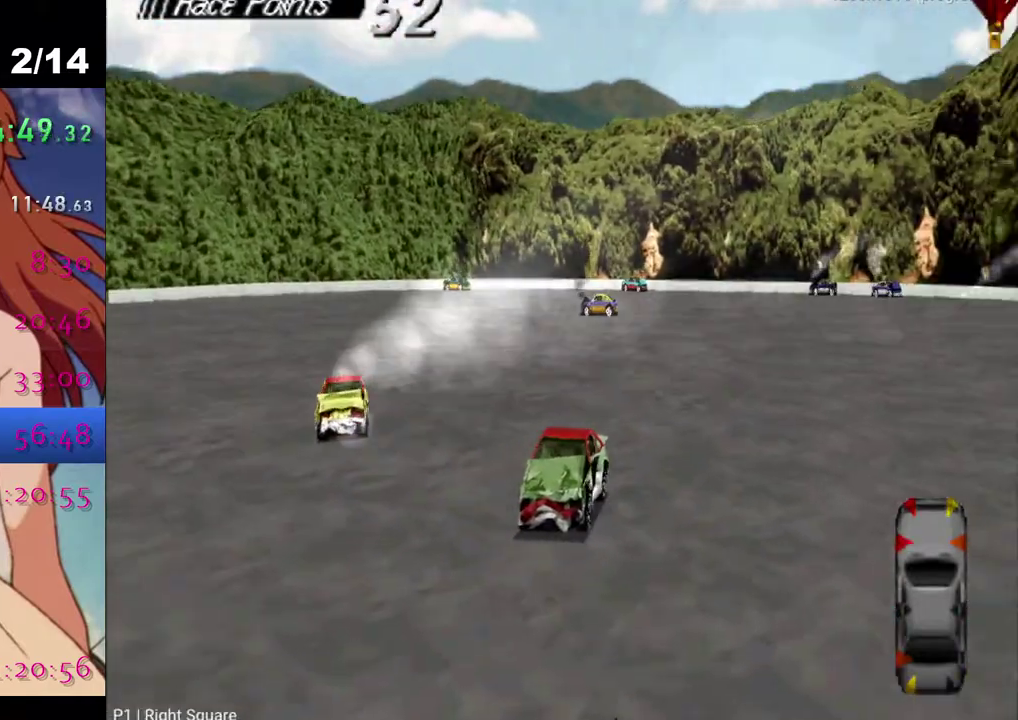
{"buttons": ["SQUARE"], "left_stick": "center", "right_stick": "center", "events": [[150, "DPAD_RIGHT", "up"]]}
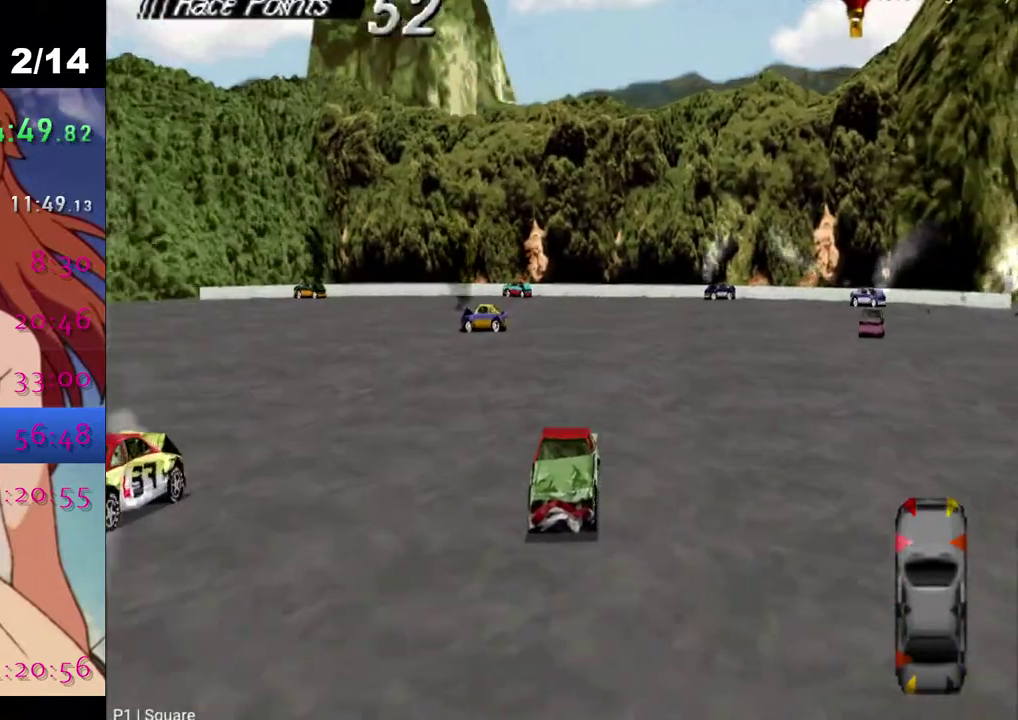
{"buttons": ["SQUARE", "DPAD_LEFT"], "left_stick": "center", "right_stick": "center", "events": [[33, "DPAD_LEFT", "down"]]}
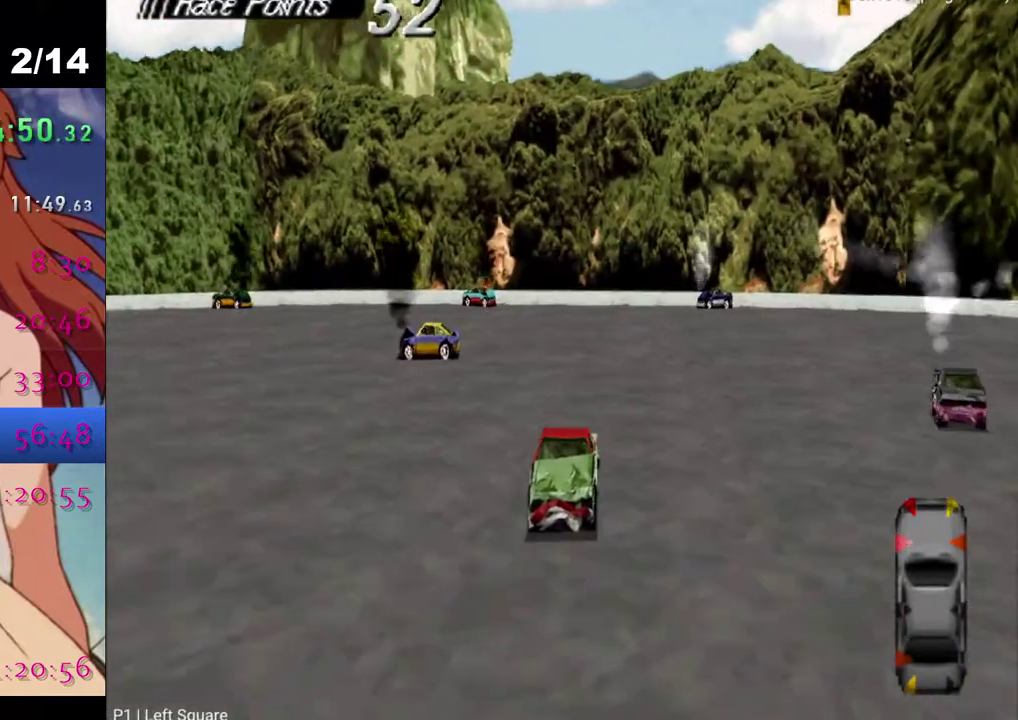
{"buttons": ["SQUARE"], "left_stick": "center", "right_stick": "center", "events": [[500, "DPAD_LEFT", "up"]]}
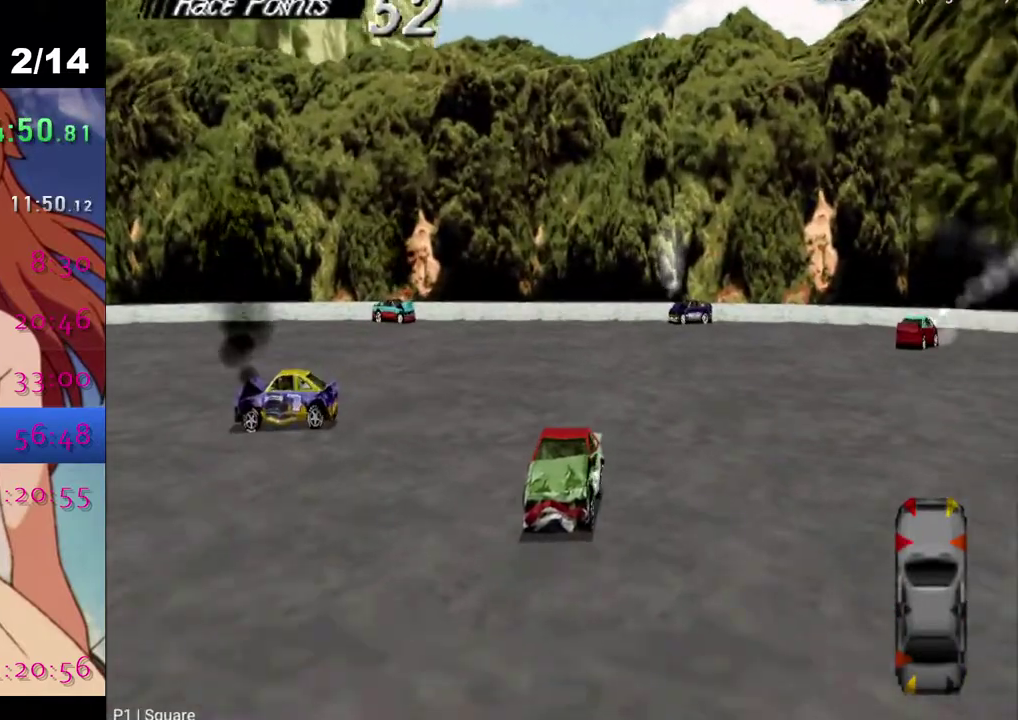
{"buttons": ["SQUARE"], "left_stick": "center", "right_stick": "center", "events": []}
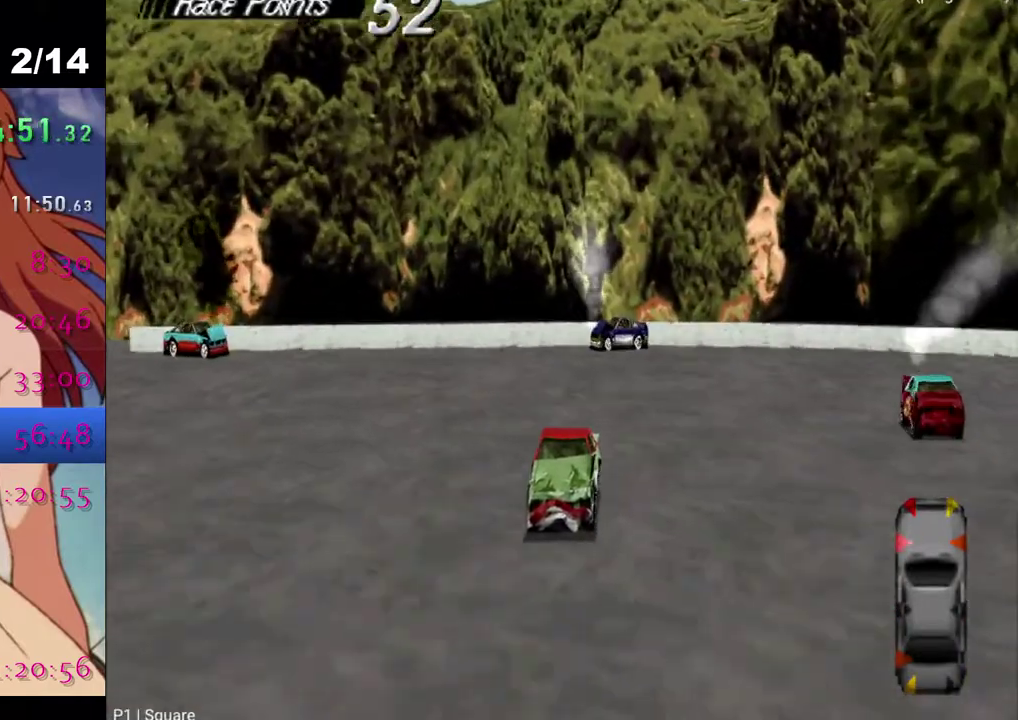
{"buttons": ["SQUARE", "DPAD_LEFT"], "left_stick": "center", "right_stick": "center", "events": [[317, "DPAD_LEFT", "down"]]}
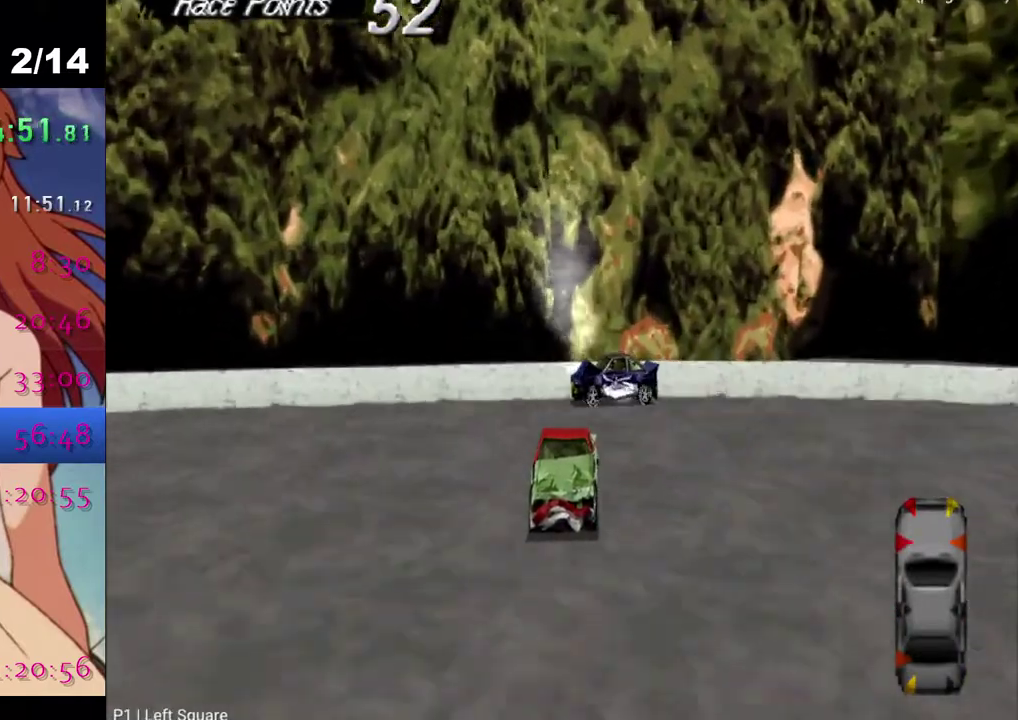
{"buttons": ["CROSS"], "left_stick": "center", "right_stick": "center", "events": [[217, "DPAD_LEFT", "up"], [350, "CROSS", "down"], [350, "SQUARE", "up"]]}
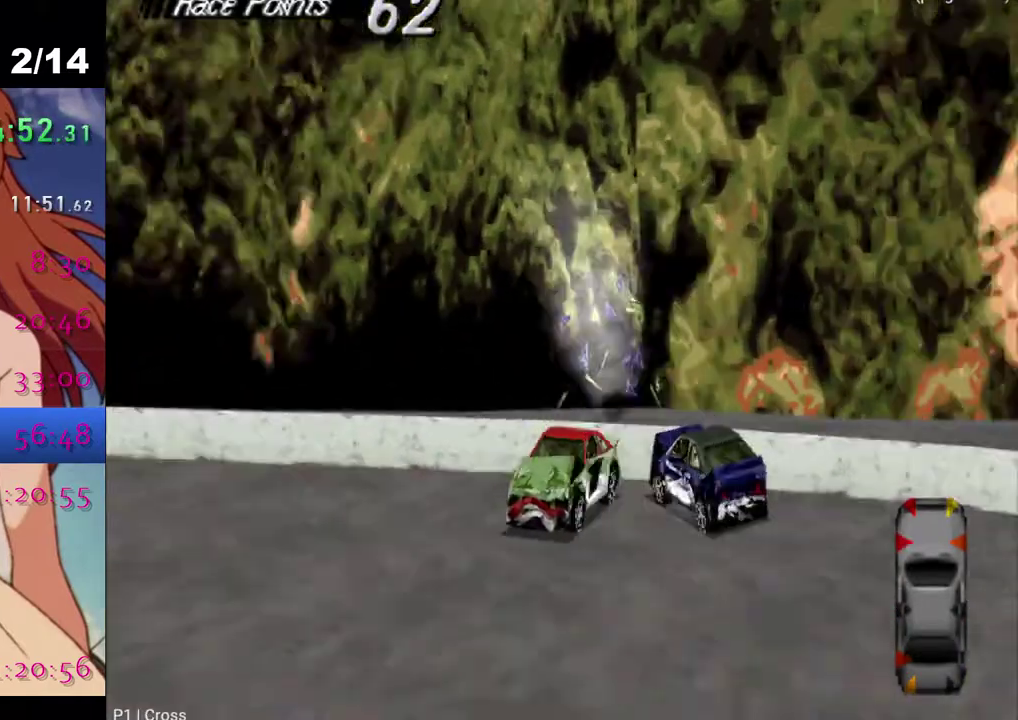
{"buttons": ["CROSS"], "left_stick": "center", "right_stick": "center", "events": []}
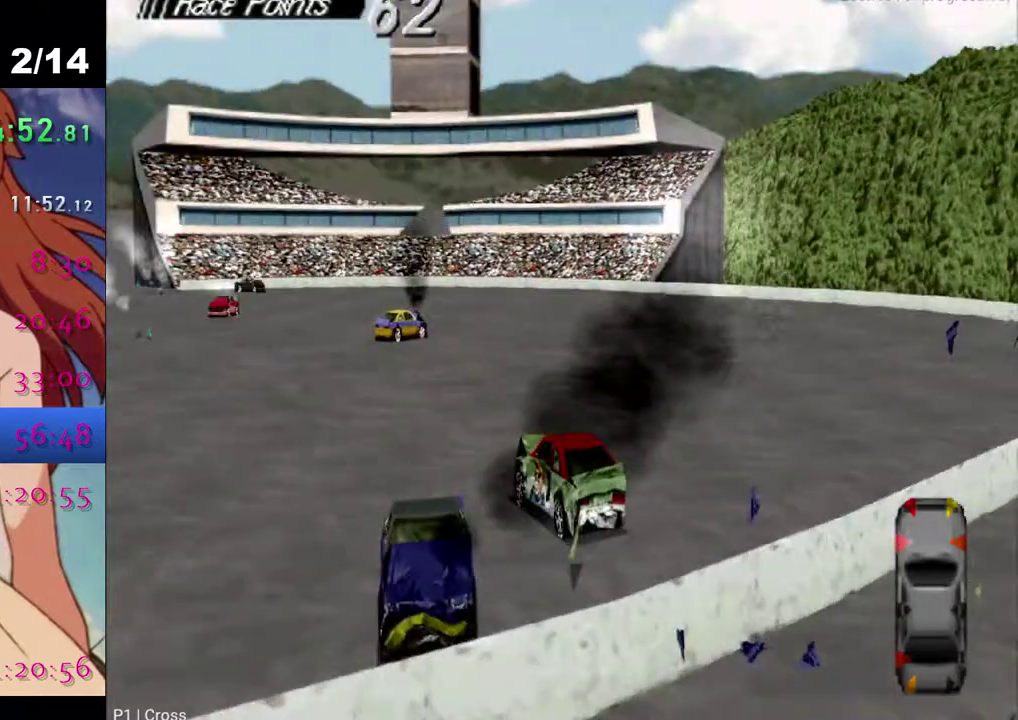
{"buttons": ["CROSS", "DPAD_LEFT"], "left_stick": "center", "right_stick": "center", "events": [[417, "DPAD_LEFT", "down"]]}
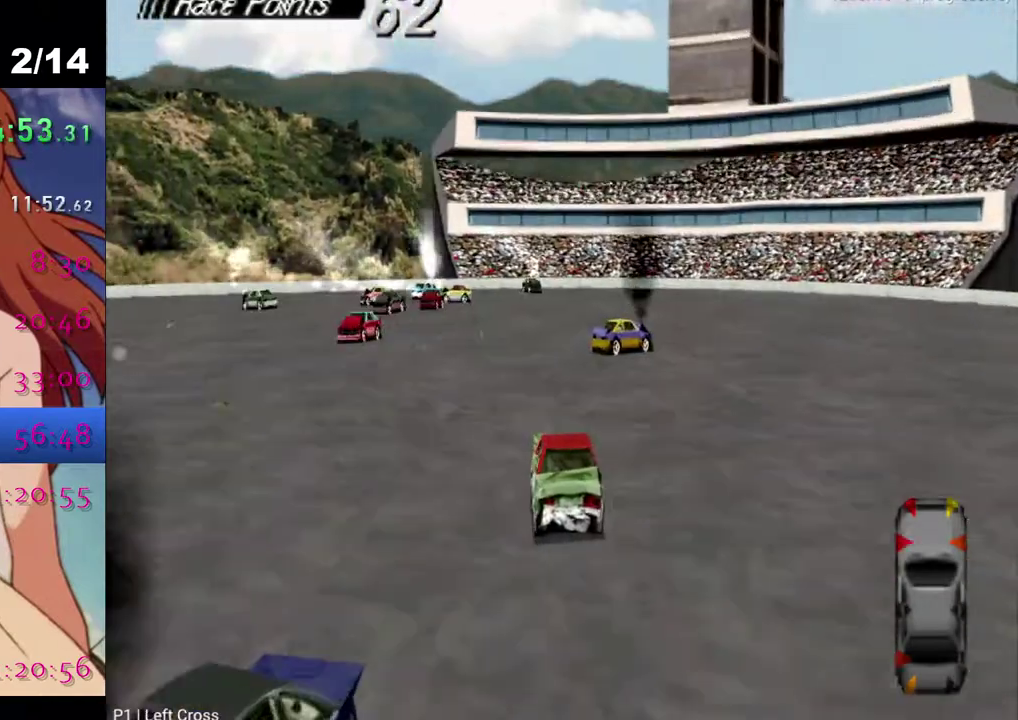
{"buttons": ["CROSS", "DPAD_LEFT"], "left_stick": "center", "right_stick": "center", "events": []}
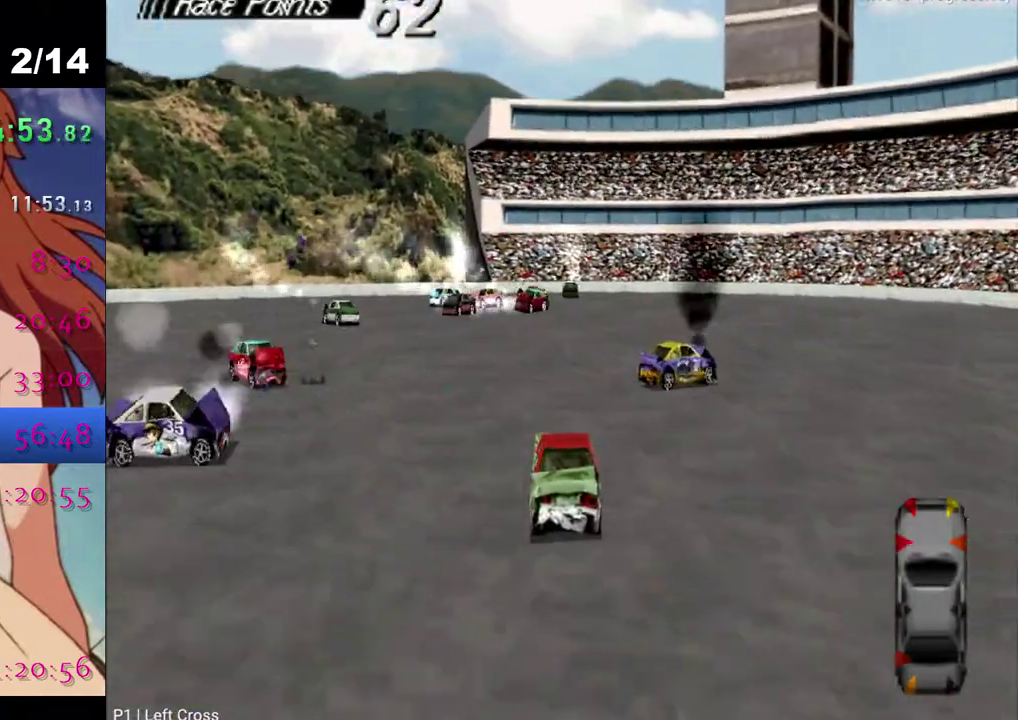
{"buttons": ["CROSS"], "left_stick": "center", "right_stick": "center", "events": [[283, "DPAD_LEFT", "up"]]}
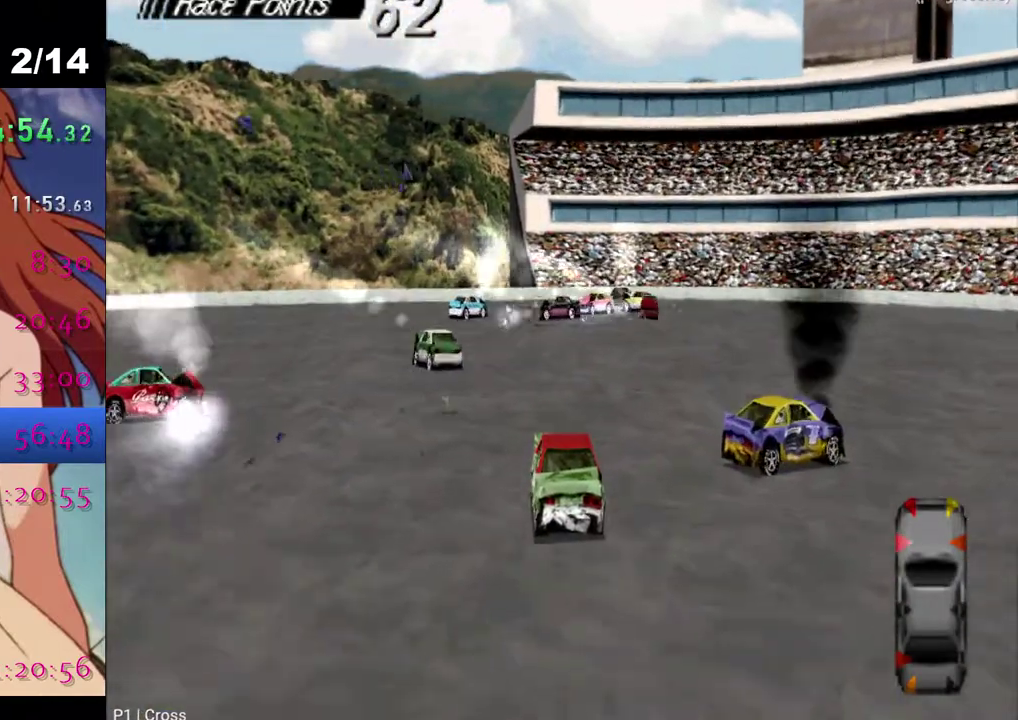
{"buttons": ["CROSS"], "left_stick": "center", "right_stick": "center", "events": []}
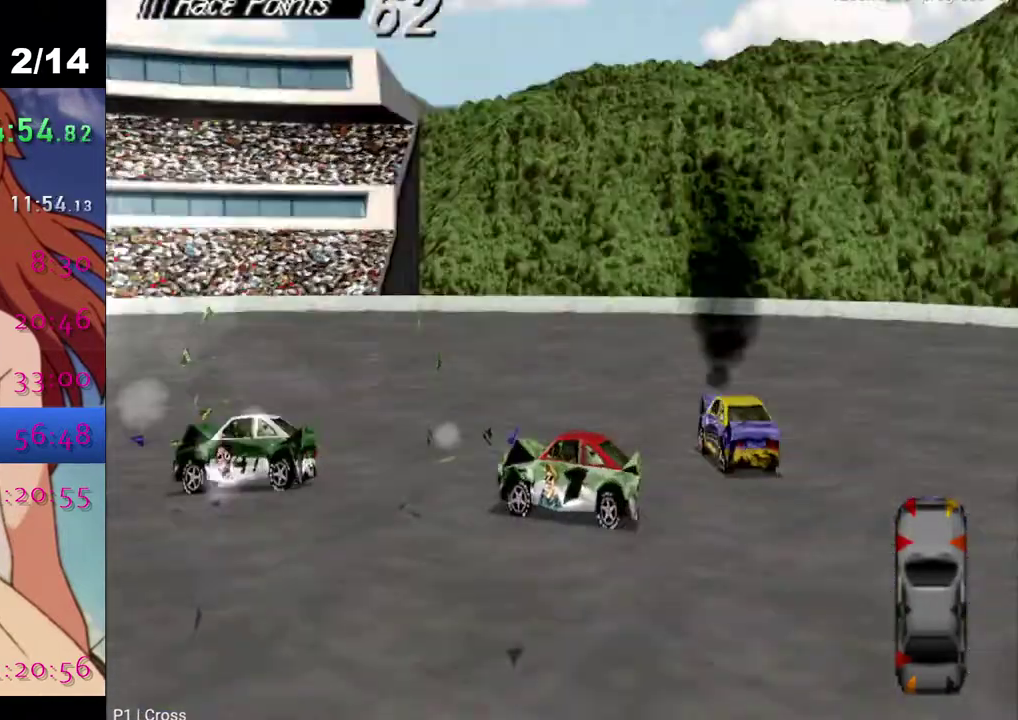
{"buttons": ["CROSS"], "left_stick": "center", "right_stick": "center", "events": []}
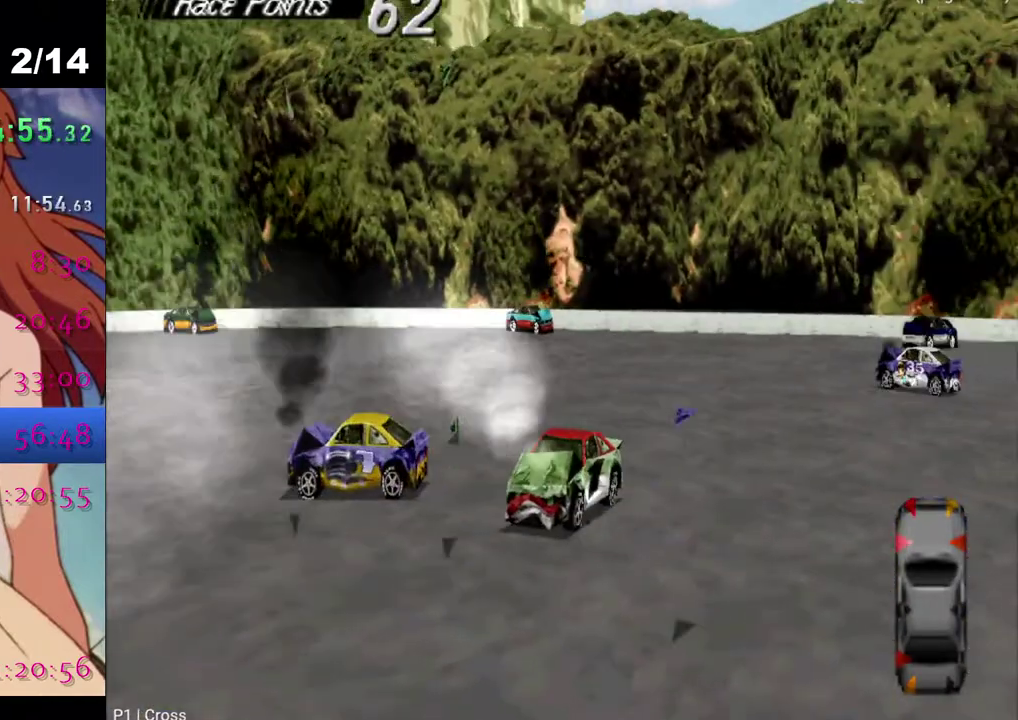
{"buttons": ["CROSS"], "left_stick": "center", "right_stick": "center", "events": []}
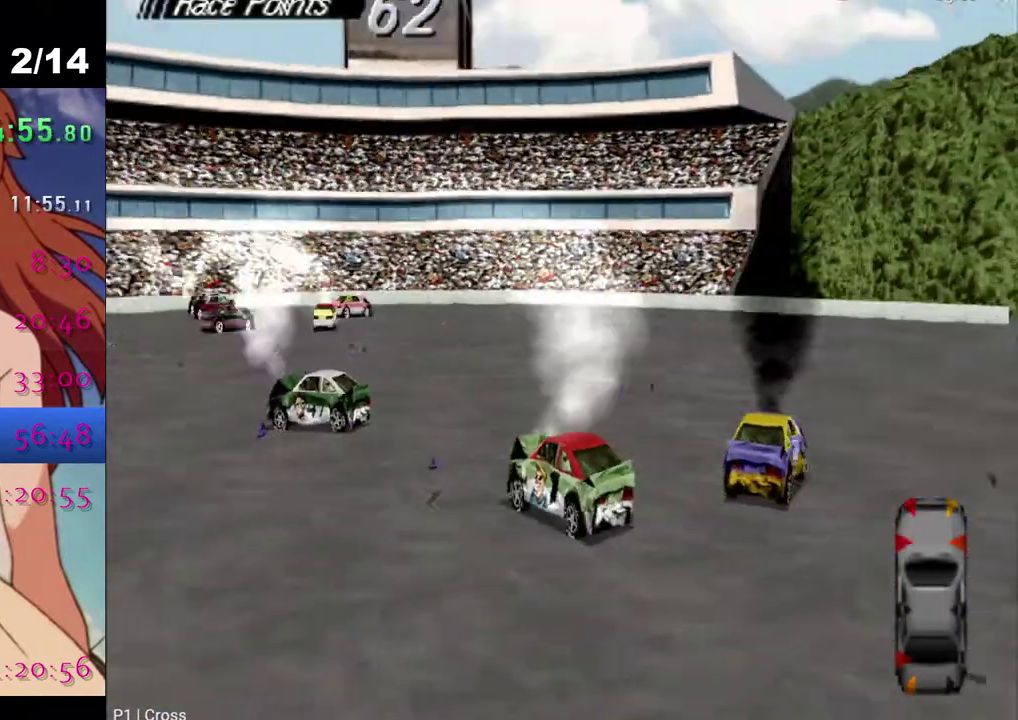
{"buttons": ["CROSS"], "left_stick": "center", "right_stick": "center", "events": []}
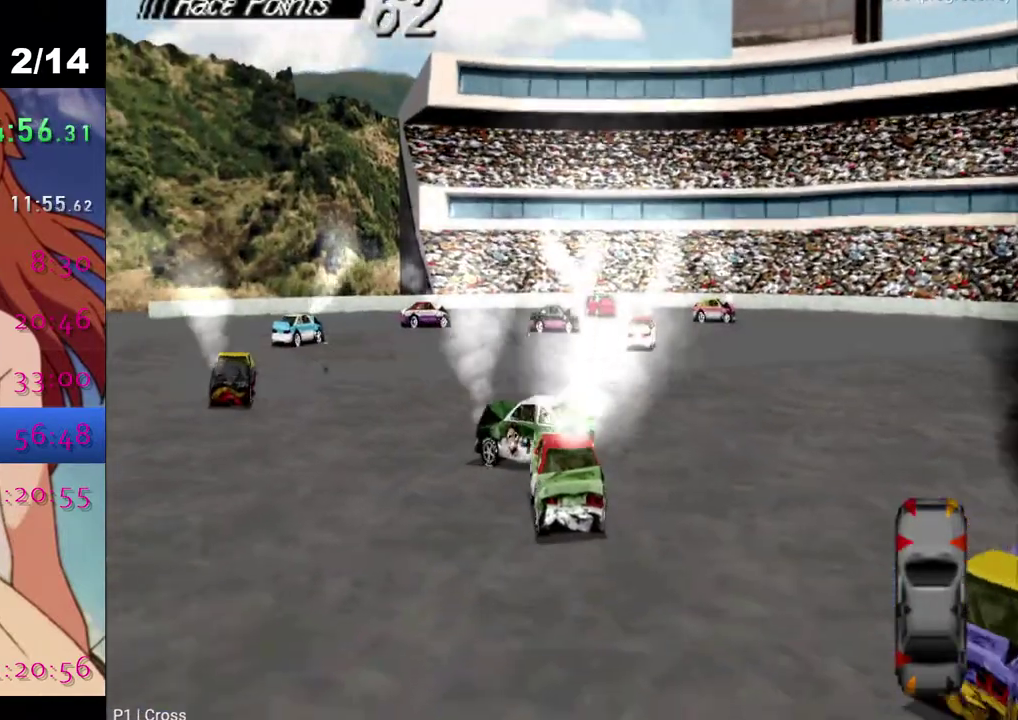
{"buttons": ["CROSS"], "left_stick": "center", "right_stick": "center", "events": []}
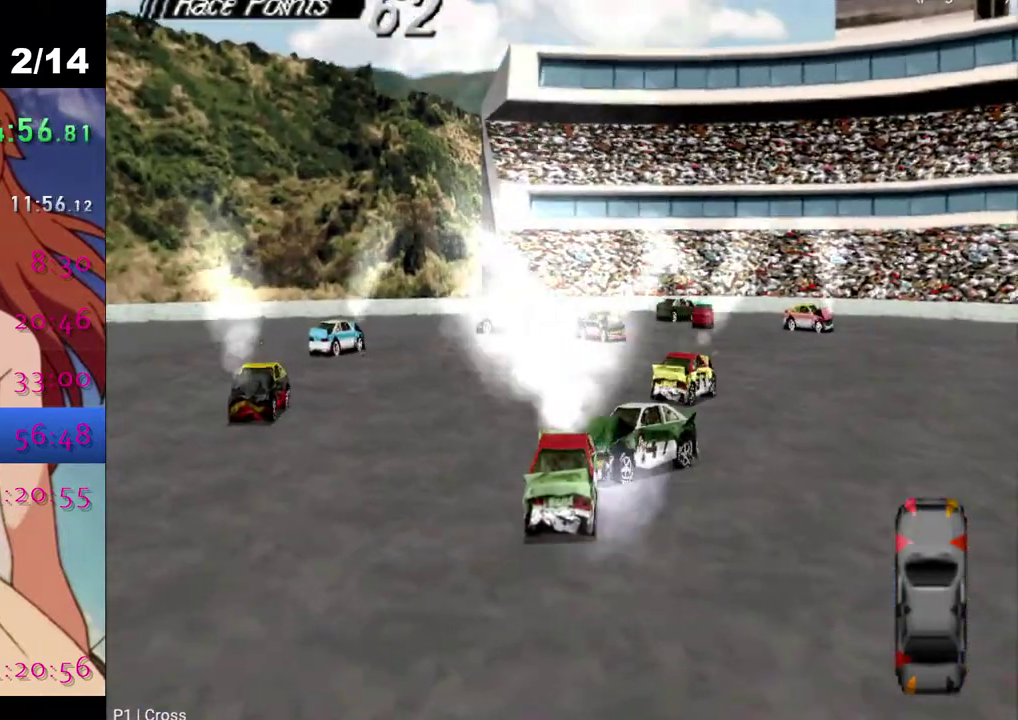
{"buttons": ["CROSS"], "left_stick": "center", "right_stick": "center", "events": [[133, "DPAD_LEFT", "down"], [500, "DPAD_LEFT", "up"]]}
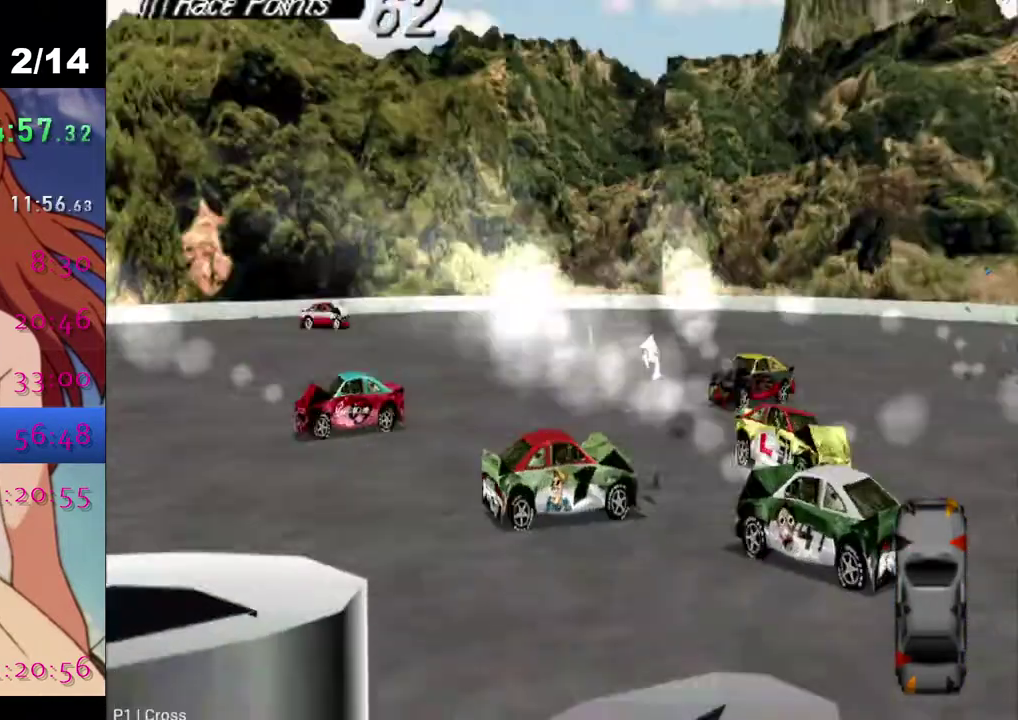
{"buttons": ["CROSS"], "left_stick": "center", "right_stick": "center", "events": []}
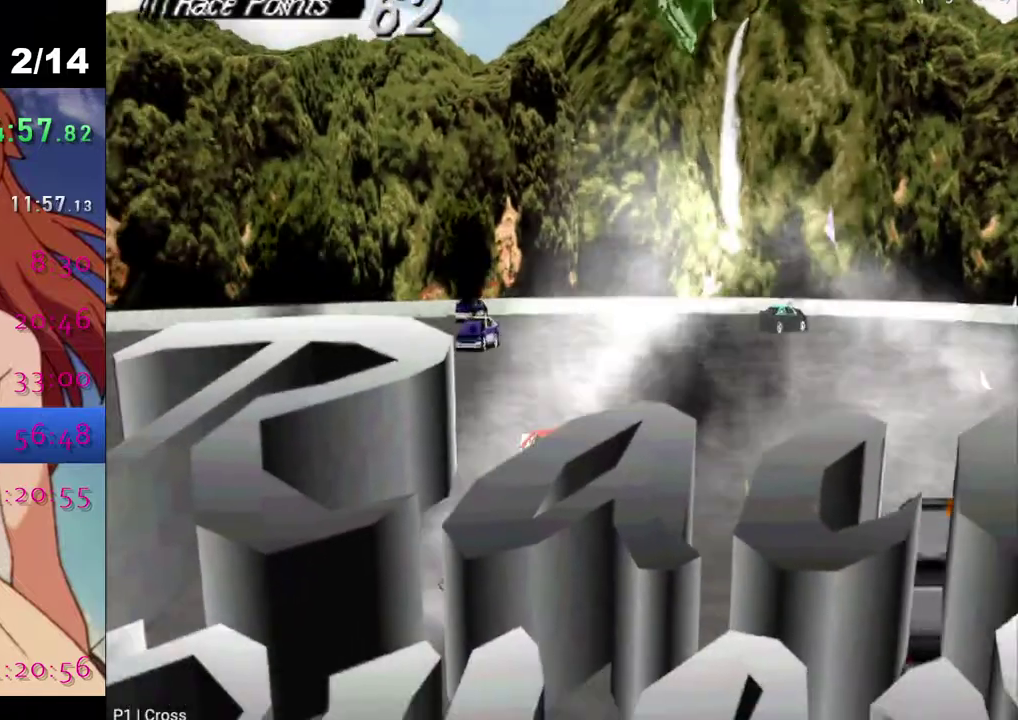
{"buttons": [], "left_stick": "center", "right_stick": "center", "events": [[183, "CROSS", "up"]]}